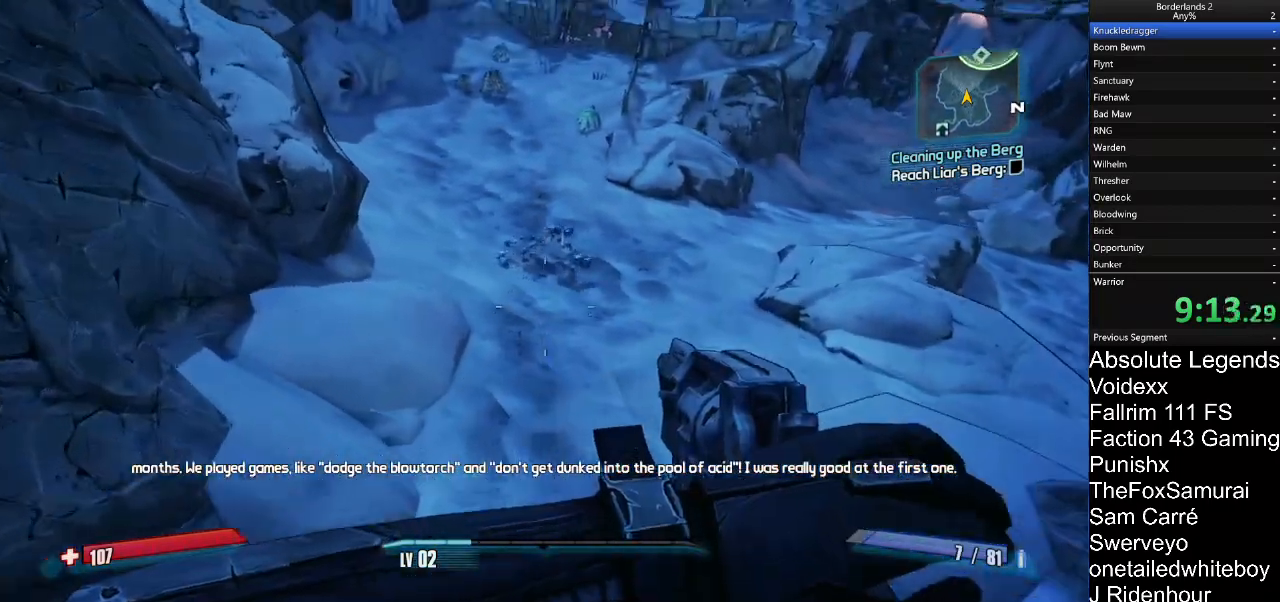
Gameplay with keyboard and mouse; each line is a JSON object with the keys and mouse buttons held at the frame after it. "events" lists presses ("down") and releases ("up") of "1", "2", "3", "4", "5", "a", "alt", "c", "caps_lock", "ctrl", "d", "e", "f", "g", "q", "r", "s", "shift", "t", "tab", "v", "w", "x", "z", "mouse_left", "mouse_wheel" and "mouse_right" between this image and that frame as [ms after this image, input, new state], when the widget could be followed in between. "mouse_left", "mouse_wheel", "mouse_right" = the "left", "wheel", "right" buttons of the "mouse" list. No other keys are recorded. "wheel" means that the mouse wheel is clicked or scrolled. "mouse_move" is the direction in which the mouse moves at that frame (one of eight, or "still"), when it could be read.
{"keys": ["w"], "mouse": [], "mouse_move": "up-left"}
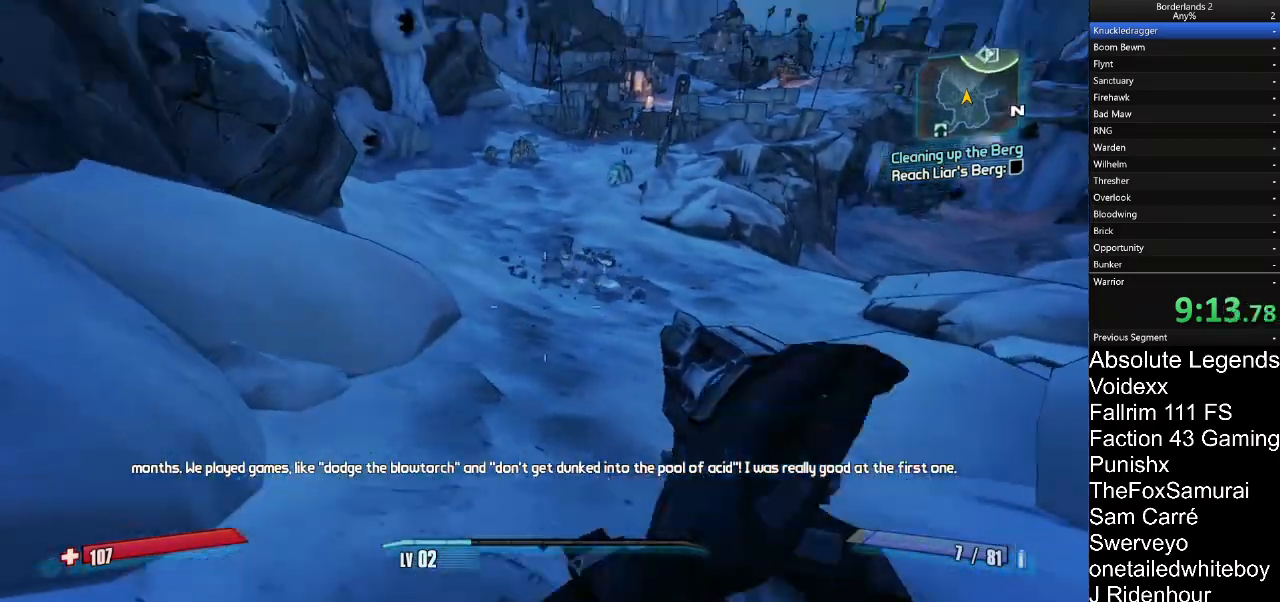
{"keys": ["w"], "mouse": ["right"], "mouse_move": "still", "events": [[350, "mouse_right", "down"]]}
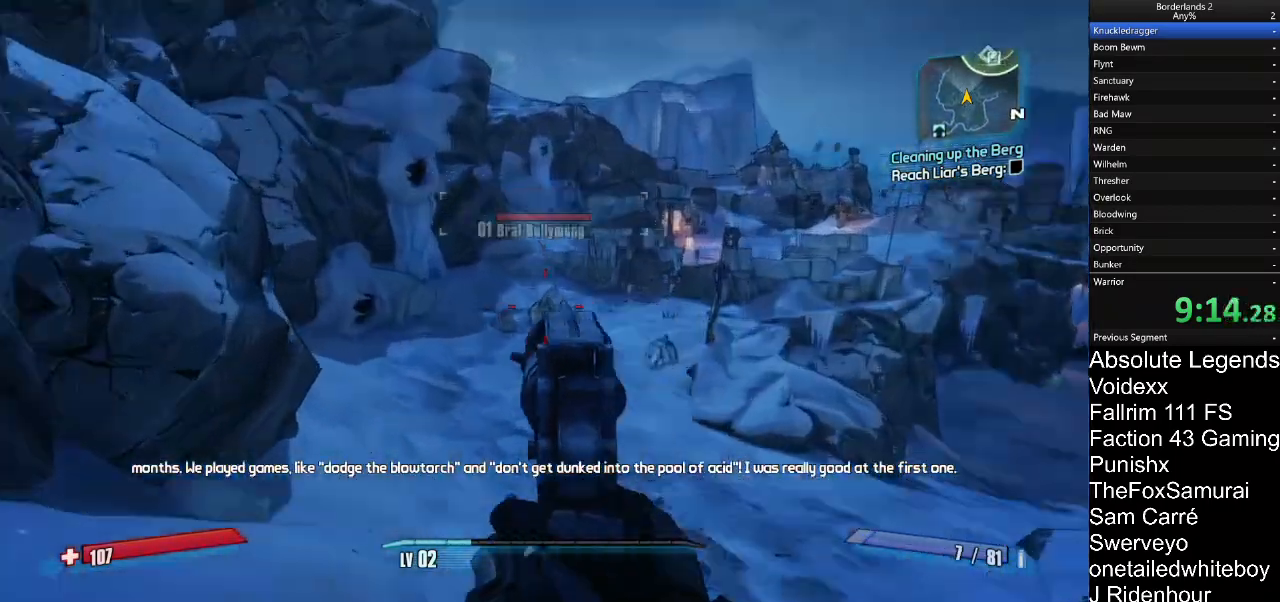
{"keys": ["w"], "mouse": ["right"], "mouse_move": "still", "events": [[233, "mouse_left", "down"], [317, "mouse_left", "up"]]}
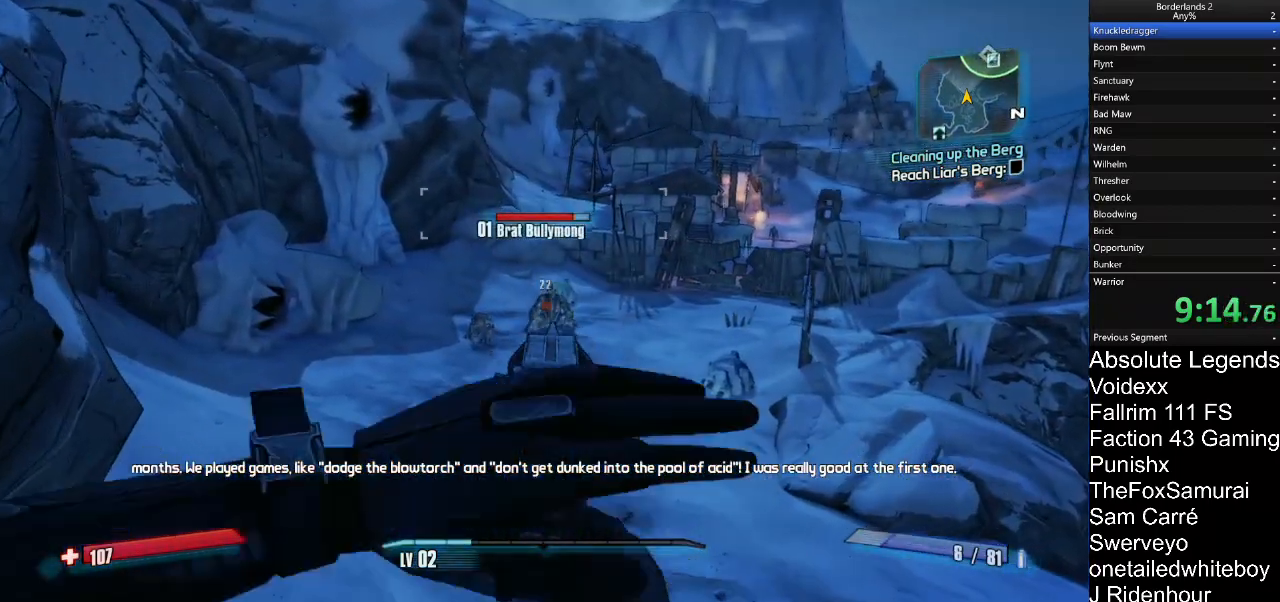
{"keys": ["w"], "mouse": ["right"], "mouse_move": "still", "events": [[100, "mouse_left", "down"], [150, "mouse_left", "up"], [383, "mouse_left", "down"], [483, "mouse_left", "up"]]}
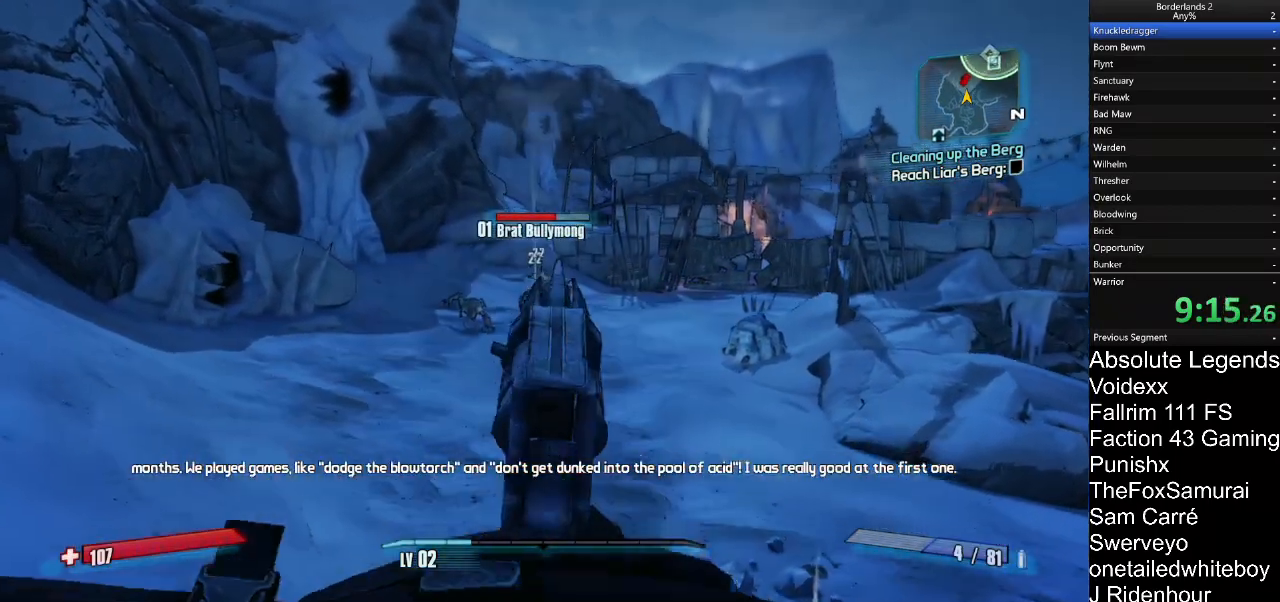
{"keys": ["w"], "mouse": ["right"], "mouse_move": "up-right", "events": []}
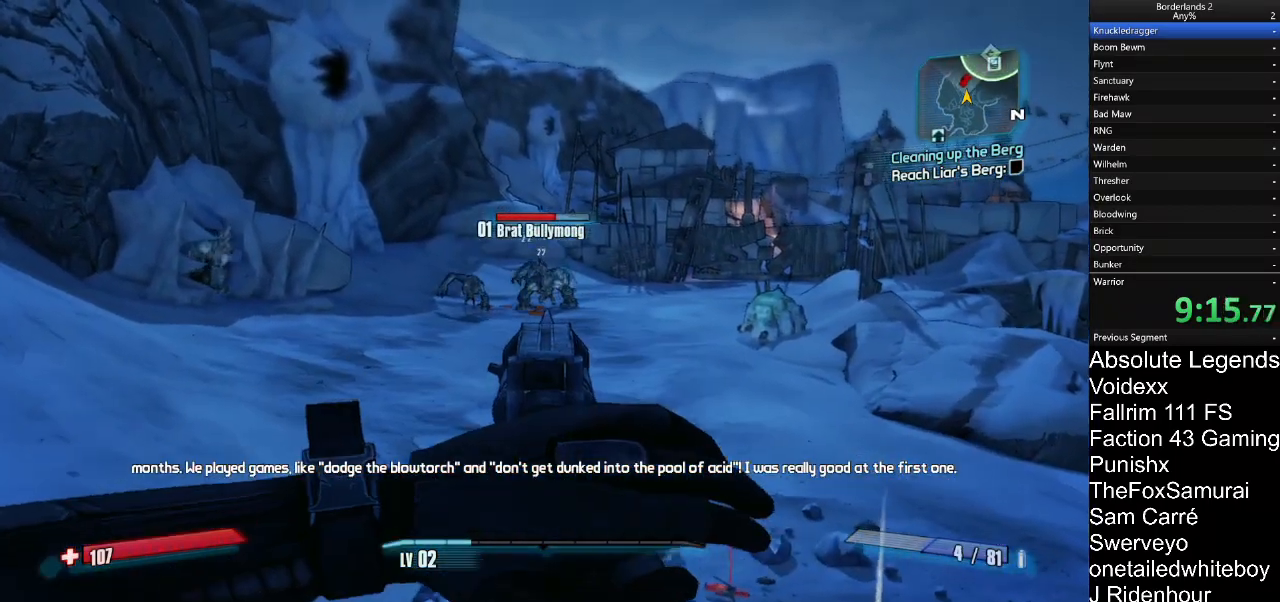
{"keys": ["w"], "mouse": ["right"], "mouse_move": "still", "events": [[267, "mouse_left", "down"], [317, "mouse_left", "up"], [417, "mouse_left", "down"], [467, "mouse_left", "up"]]}
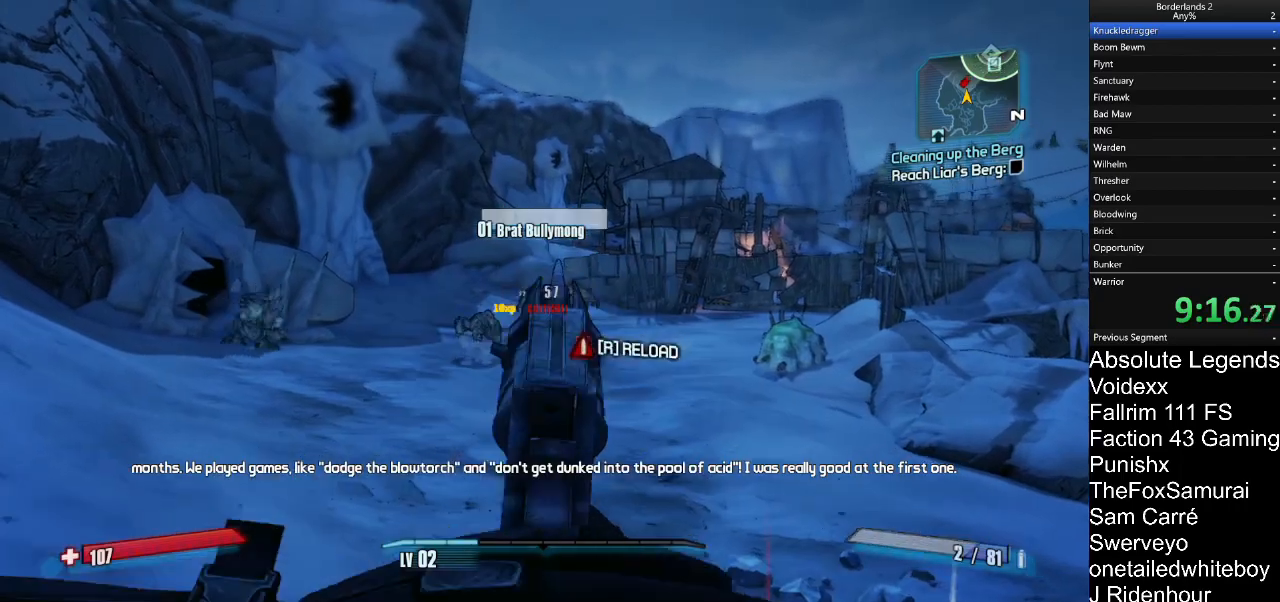
{"keys": ["d", "w"], "mouse": [], "mouse_move": "still", "events": [[50, "mouse_left", "down"], [150, "mouse_left", "up"], [200, "d", "down"], [200, "mouse_left", "down"], [283, "mouse_left", "up"], [433, "mouse_right", "up"]]}
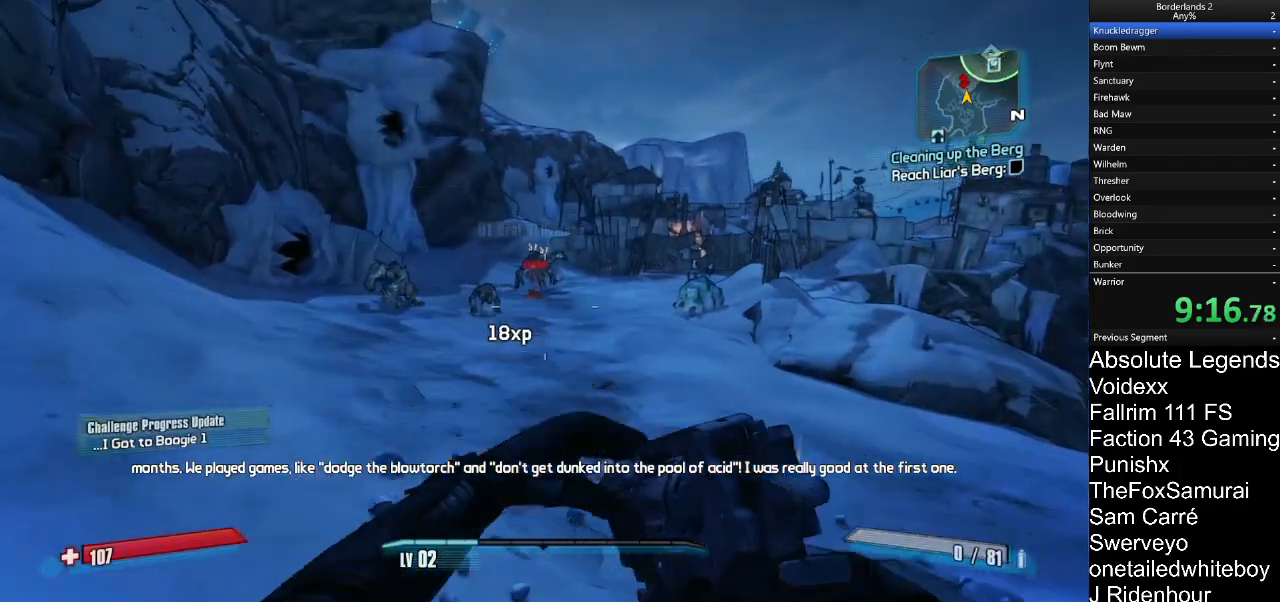
{"keys": ["d", "w"], "mouse": [], "mouse_move": "down", "events": []}
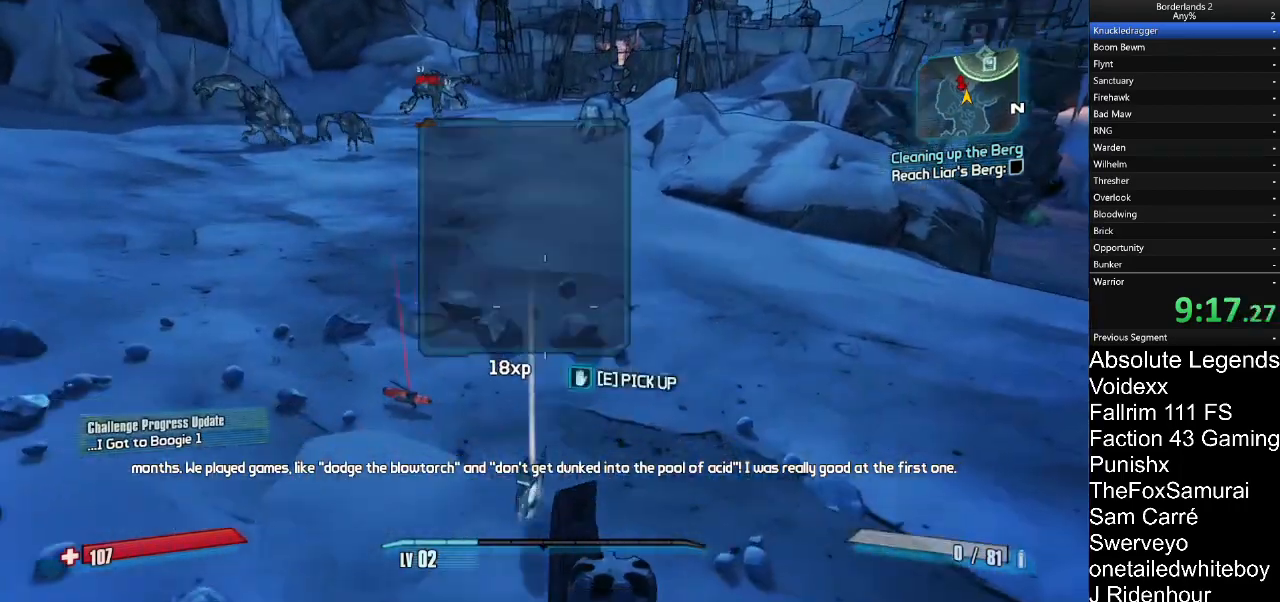
{"keys": ["a"], "mouse": [], "mouse_move": "up", "events": [[50, "w", "up"], [317, "d", "up"], [367, "a", "down"]]}
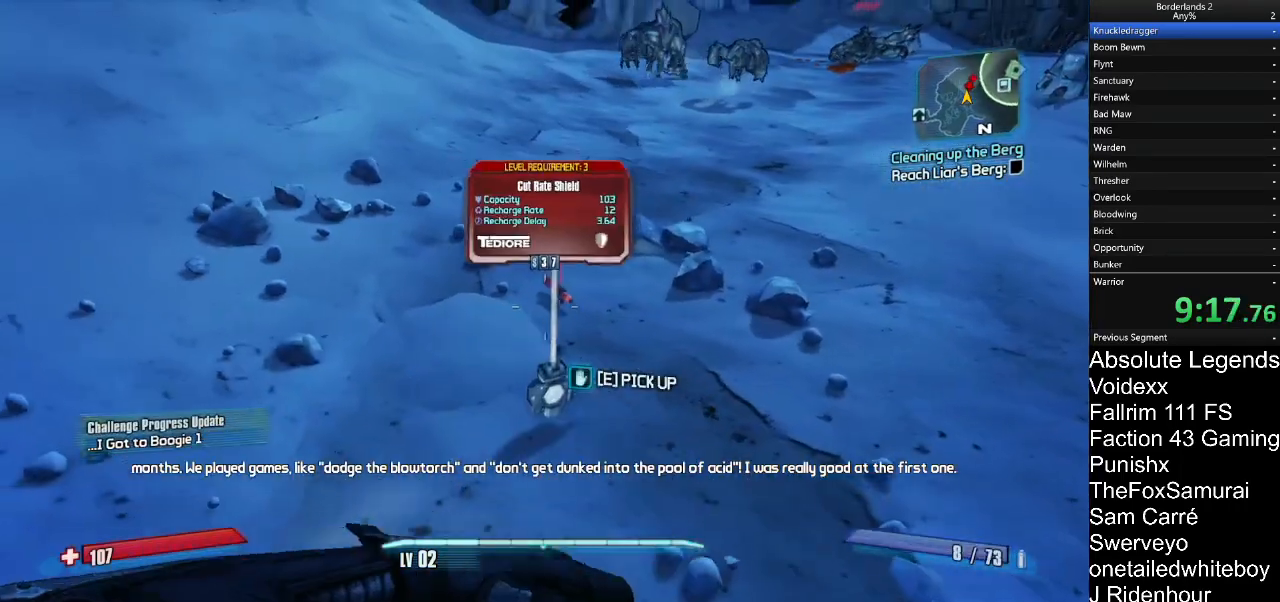
{"keys": [], "mouse": [], "mouse_move": "still", "events": [[50, "a", "up"]]}
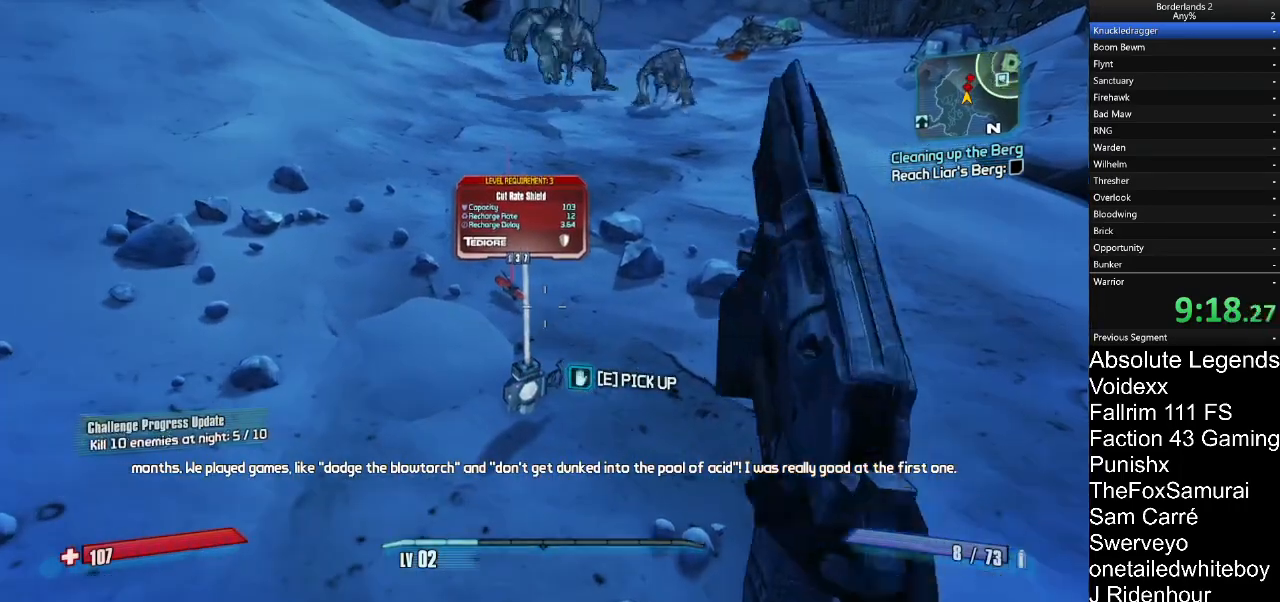
{"keys": ["a", "s"], "mouse": [], "mouse_move": "up", "events": [[67, "a", "down"], [167, "e", "down"], [250, "e", "up"], [400, "s", "down"]]}
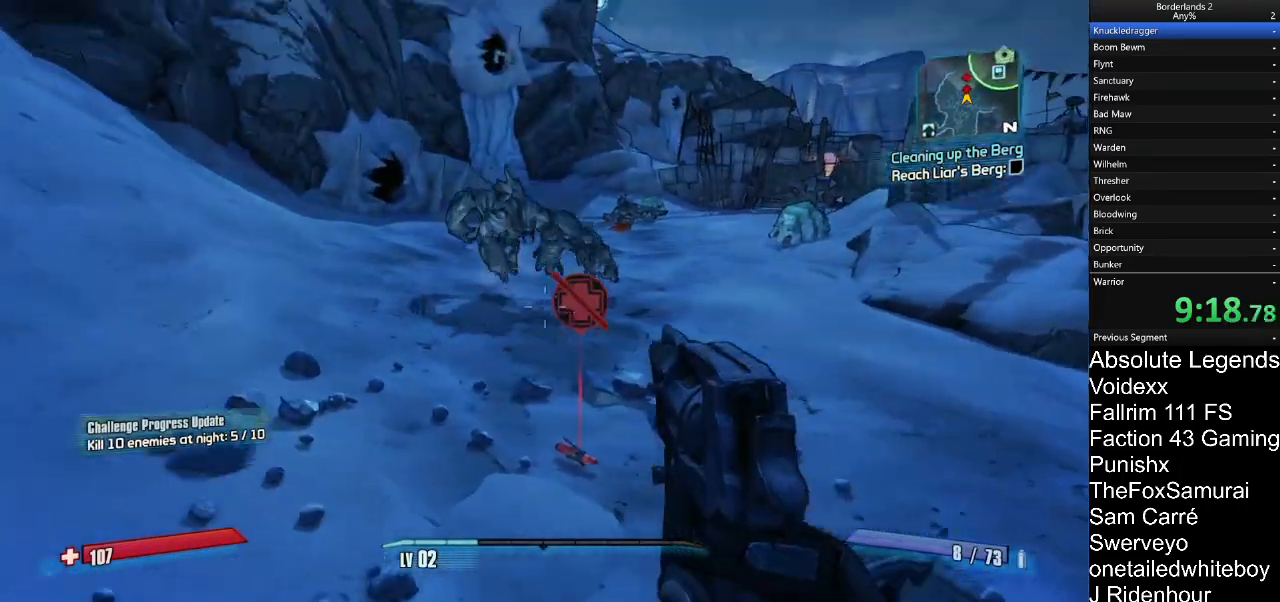
{"keys": ["s"], "mouse": ["left"], "mouse_move": "still", "events": [[50, "a", "up"], [417, "mouse_left", "down"]]}
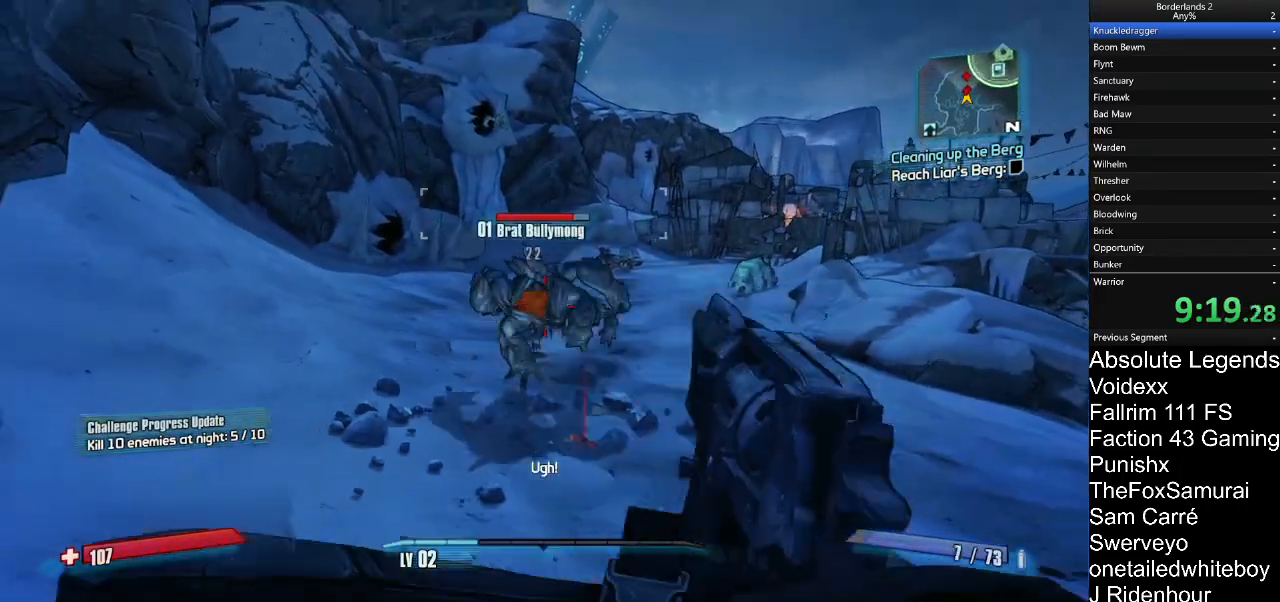
{"keys": ["d", "s"], "mouse": [], "mouse_move": "still", "events": [[50, "mouse_left", "up"], [283, "mouse_left", "down"], [333, "d", "down"], [400, "mouse_left", "up"]]}
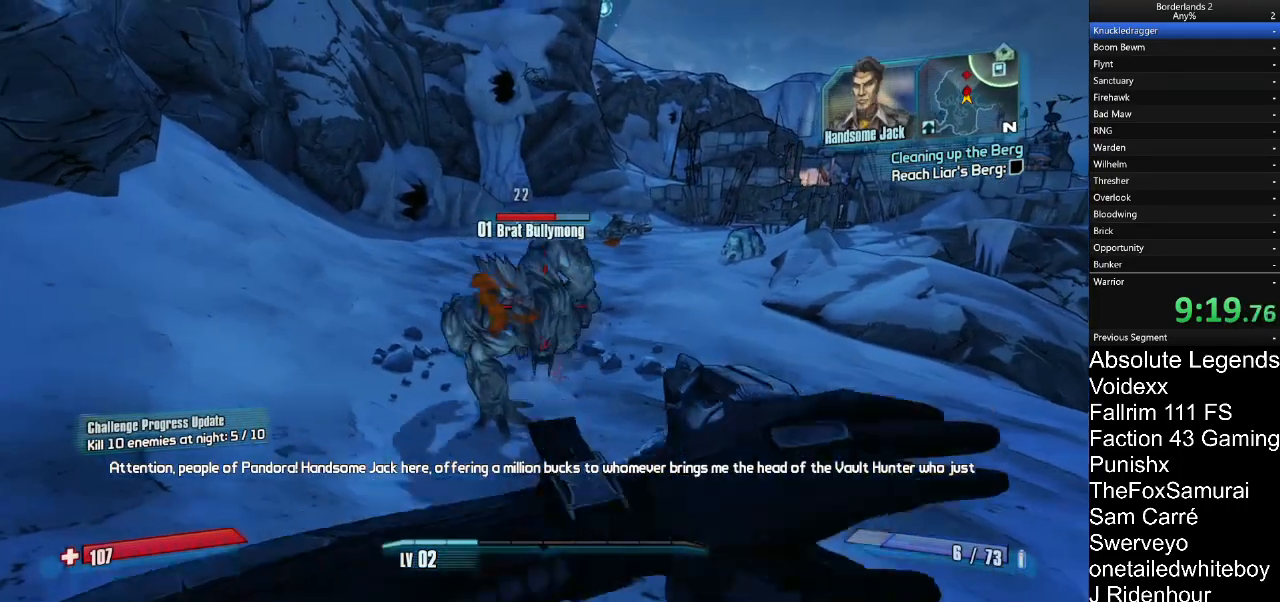
{"keys": ["d", "s"], "mouse": [], "mouse_move": "left", "events": [[67, "mouse_left", "down"], [167, "mouse_left", "up"], [267, "mouse_left", "down"], [350, "mouse_left", "up"], [400, "mouse_left", "down"], [500, "mouse_left", "up"]]}
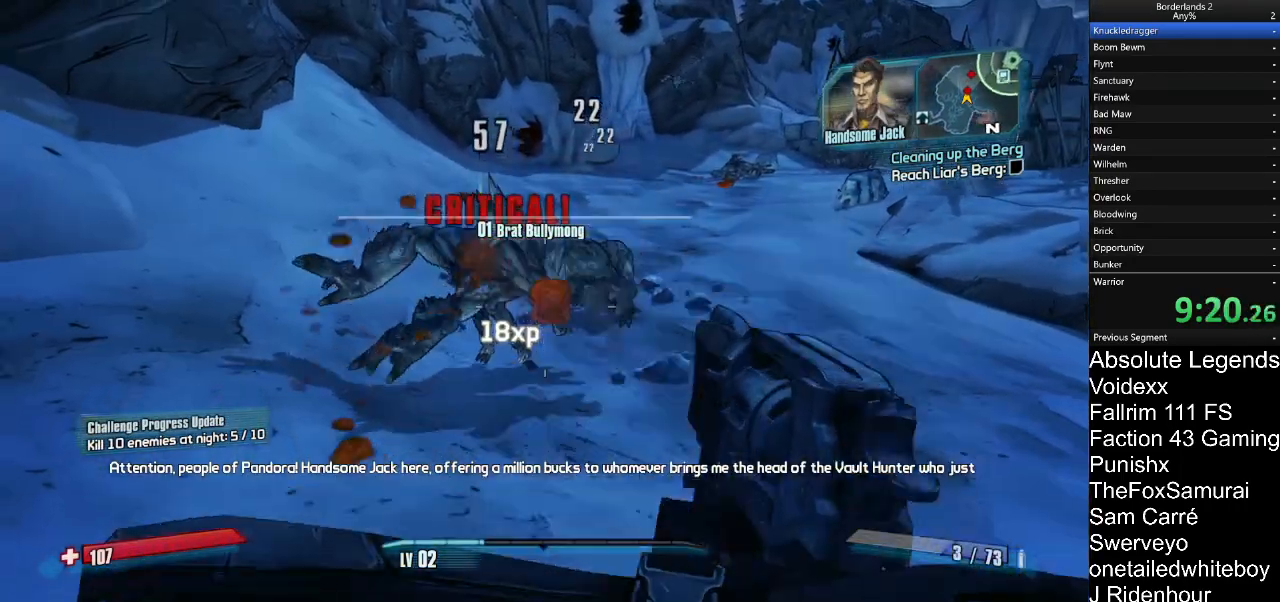
{"keys": [], "mouse": ["right"], "mouse_move": "left", "events": [[83, "mouse_left", "down"], [183, "mouse_left", "up"], [267, "s", "up"], [317, "d", "up"], [417, "a", "down"], [417, "mouse_right", "down"], [500, "a", "up"]]}
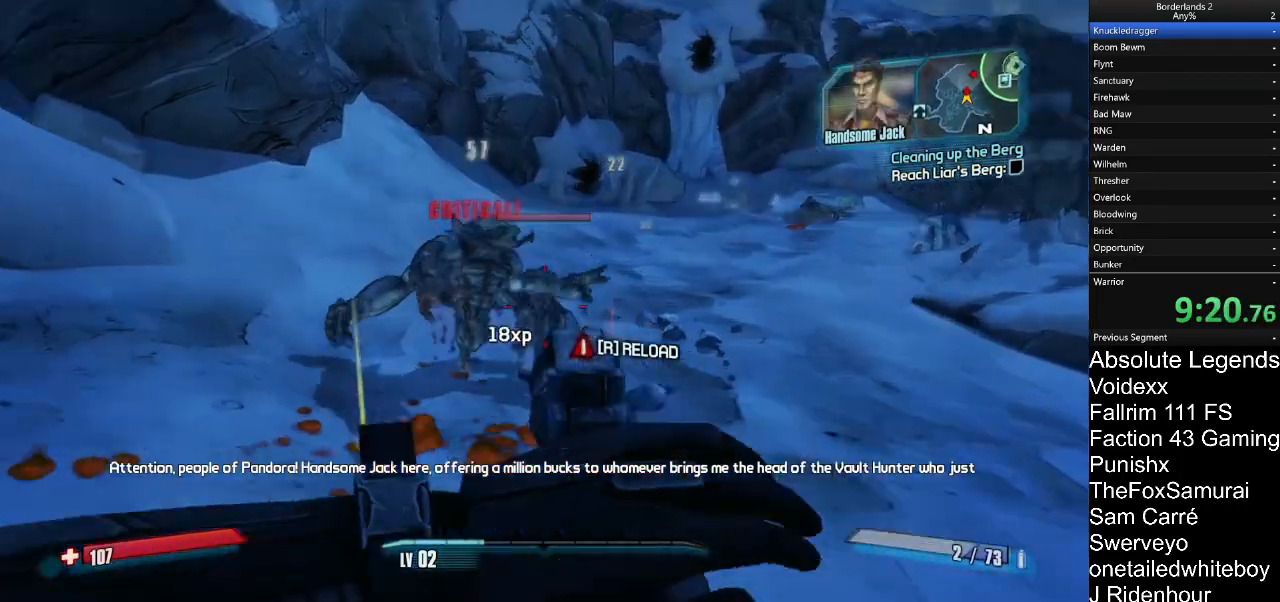
{"keys": ["a"], "mouse": ["right"], "mouse_move": "left", "events": [[150, "mouse_left", "down"], [250, "mouse_left", "up"], [333, "mouse_left", "down"], [433, "mouse_left", "up"], [483, "a", "down"]]}
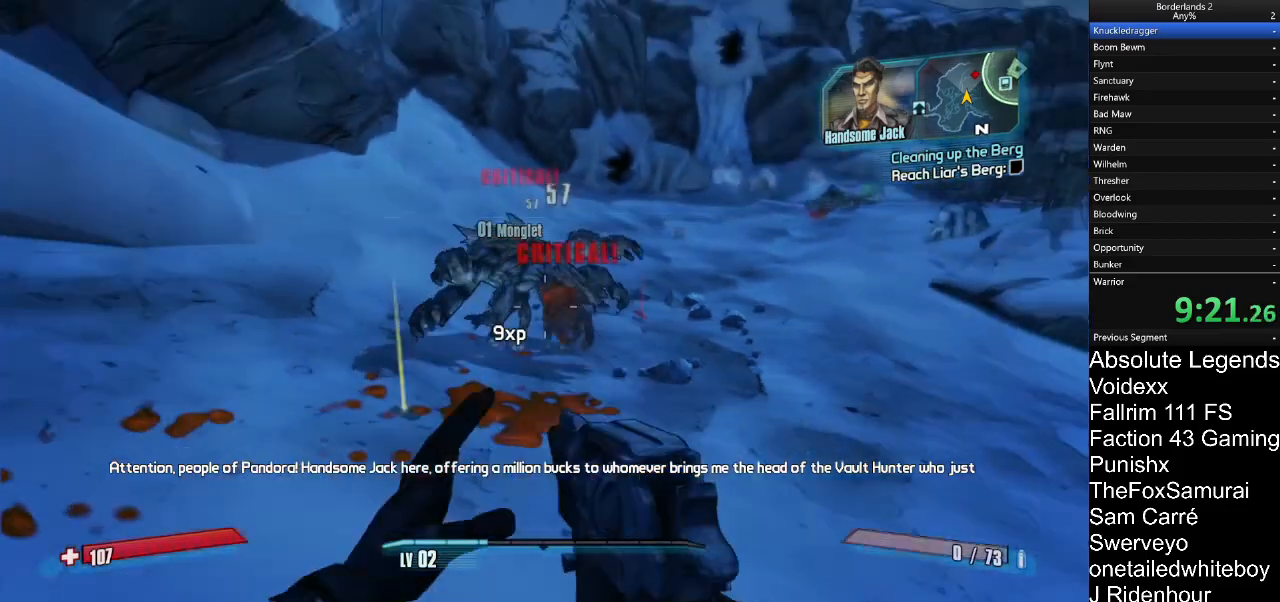
{"keys": ["a", "w"], "mouse": [], "mouse_move": "still"}
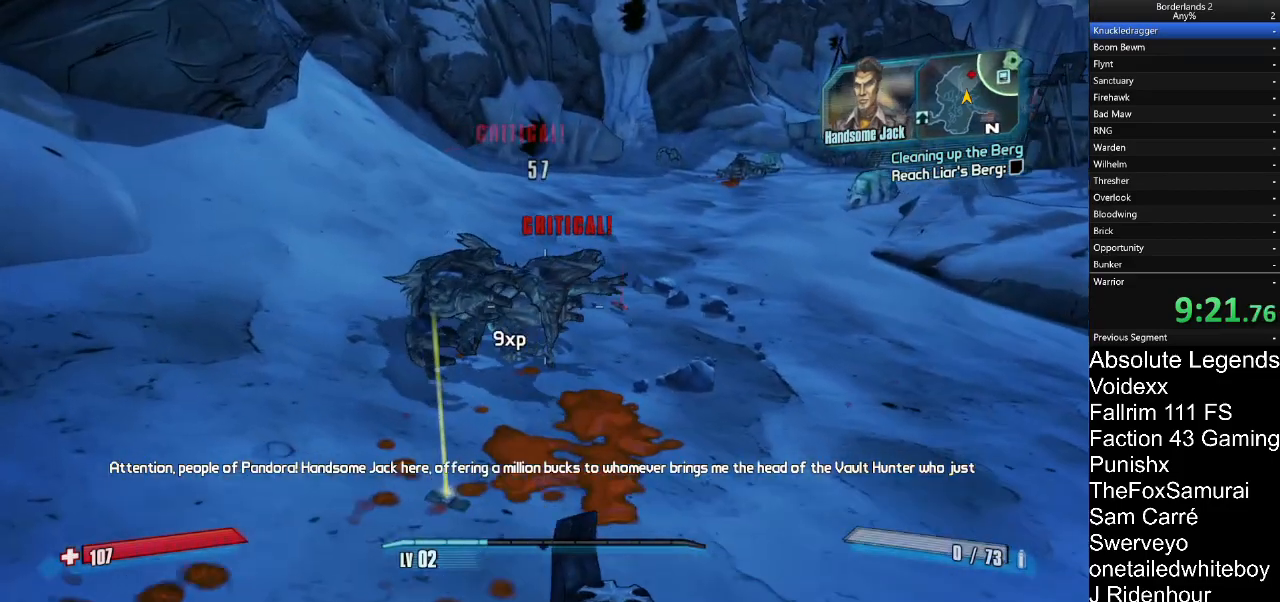
{"keys": [], "mouse": [], "mouse_move": "down", "events": [[133, "a", "up"], [467, "w", "up"]]}
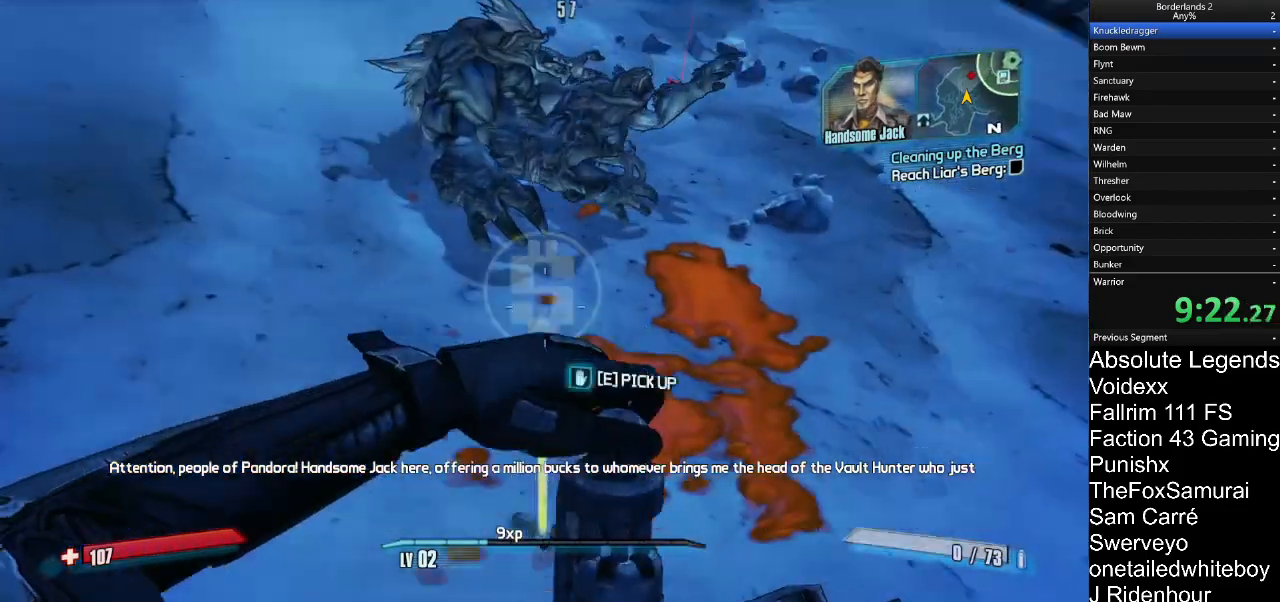
{"keys": [], "mouse": [], "mouse_move": "still", "events": [[100, "s", "down"], [200, "s", "up"], [433, "e", "down"], [483, "e", "up"]]}